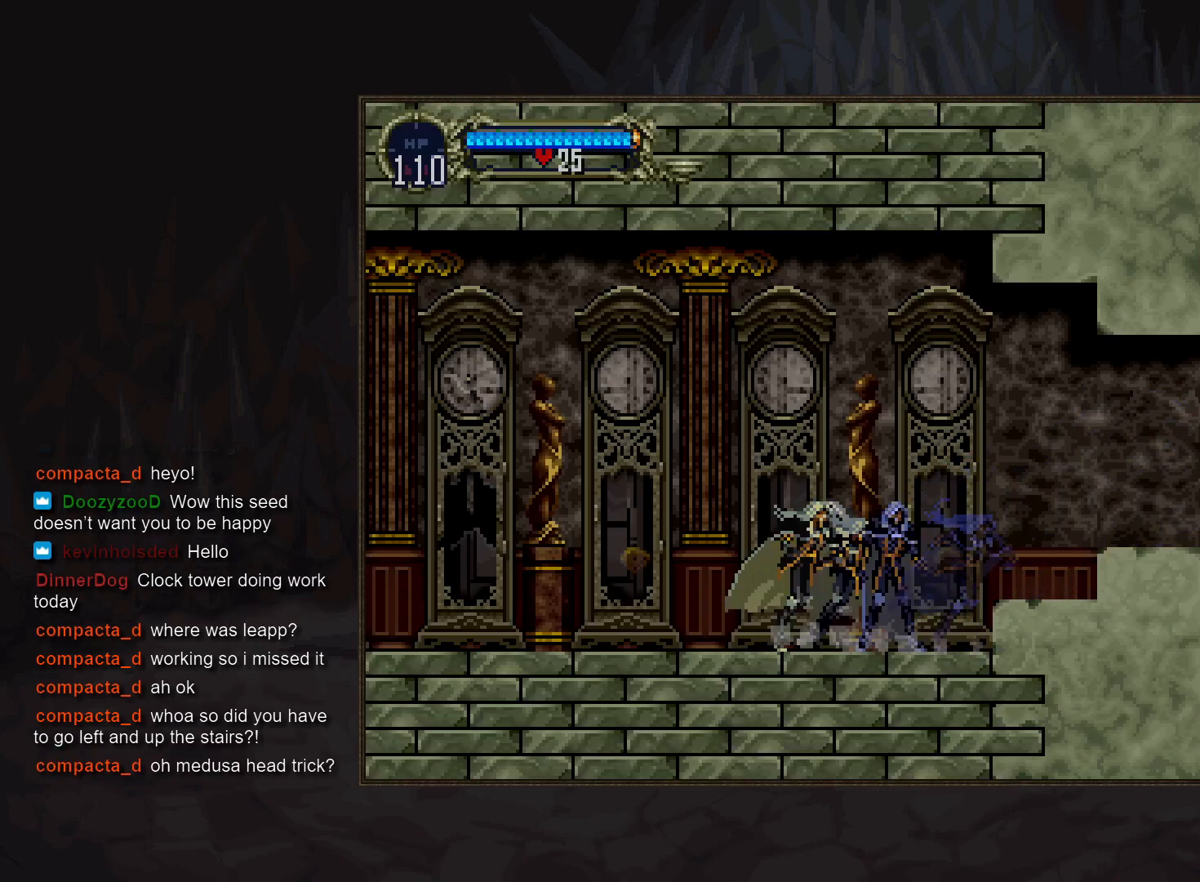
Gameplay with a controller (PlayStation layout); each line is a JSON object with the inputs held at the frame after it. "events" lists button and stick changes between this image and that frame as [ms after this image, input, new state], when the widget could be followed in between. Not read: DPAD_LEFT DPAD_RIGHT L3 R3.
{"buttons": [], "events": [[17, "CIRCLE", "up"], [50, "CIRCLE", "down"], [83, "TRIANGLE", "down"], [133, "TRIANGLE", "up"], [167, "CIRCLE", "up"], [217, "CIRCLE", "down"], [250, "TRIANGLE", "down"], [300, "TRIANGLE", "up"], [317, "CIRCLE", "up"], [400, "CIRCLE", "down"], [417, "TRIANGLE", "down"], [467, "TRIANGLE", "up"], [500, "CIRCLE", "up"]]}
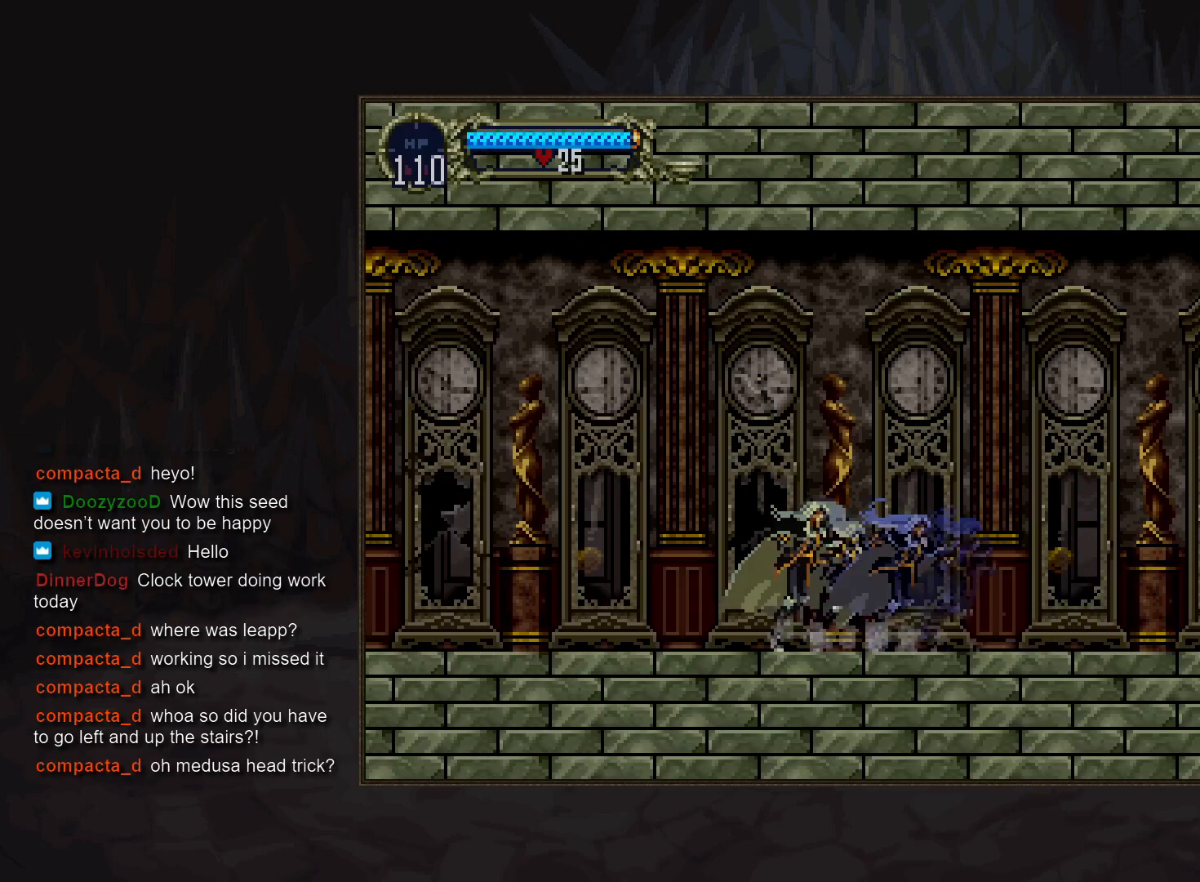
{"buttons": [], "events": [[50, "CIRCLE", "down"], [83, "TRIANGLE", "down"], [133, "TRIANGLE", "up"], [167, "CIRCLE", "up"]]}
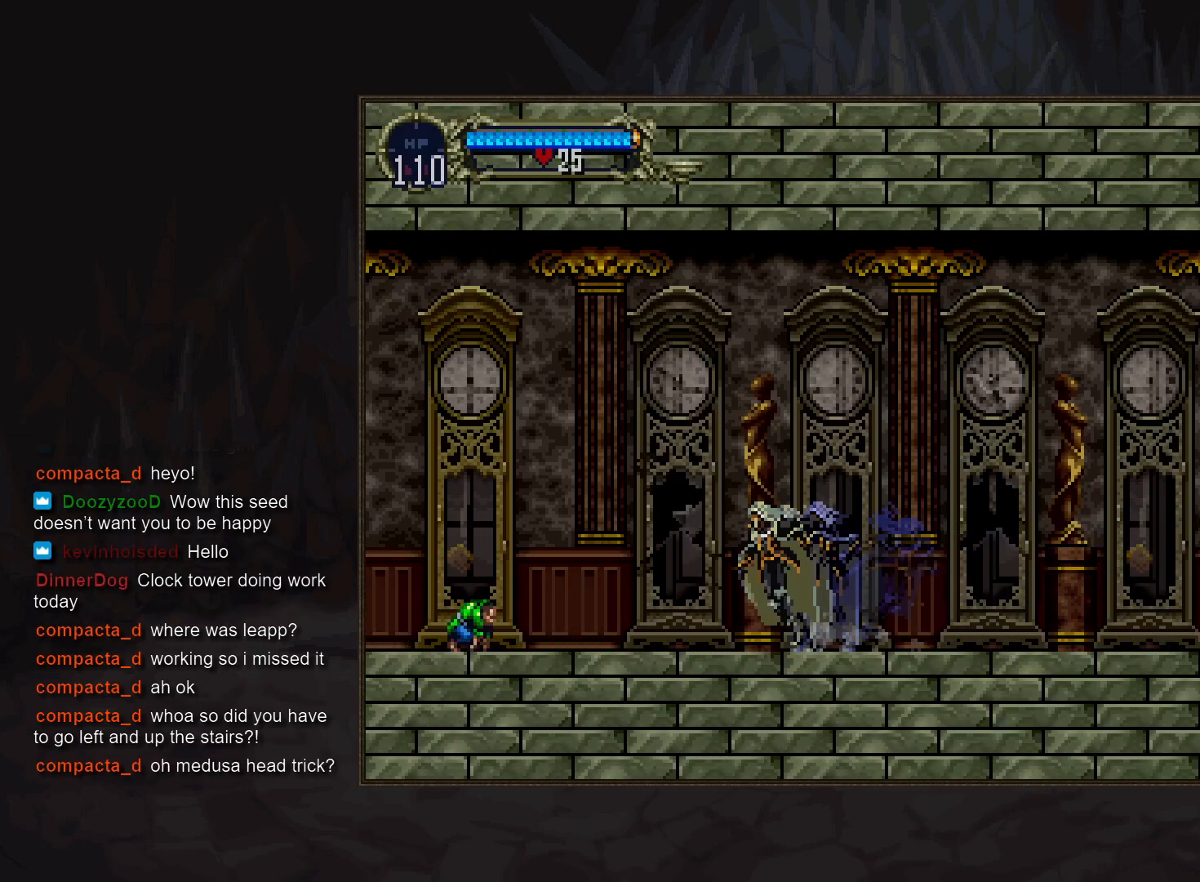
{"buttons": ["SQUARE", "DPAD_DOWN"], "events": [[233, "CROSS", "down"], [317, "CROSS", "up"], [383, "DPAD_DOWN", "down"], [483, "SQUARE", "down"]]}
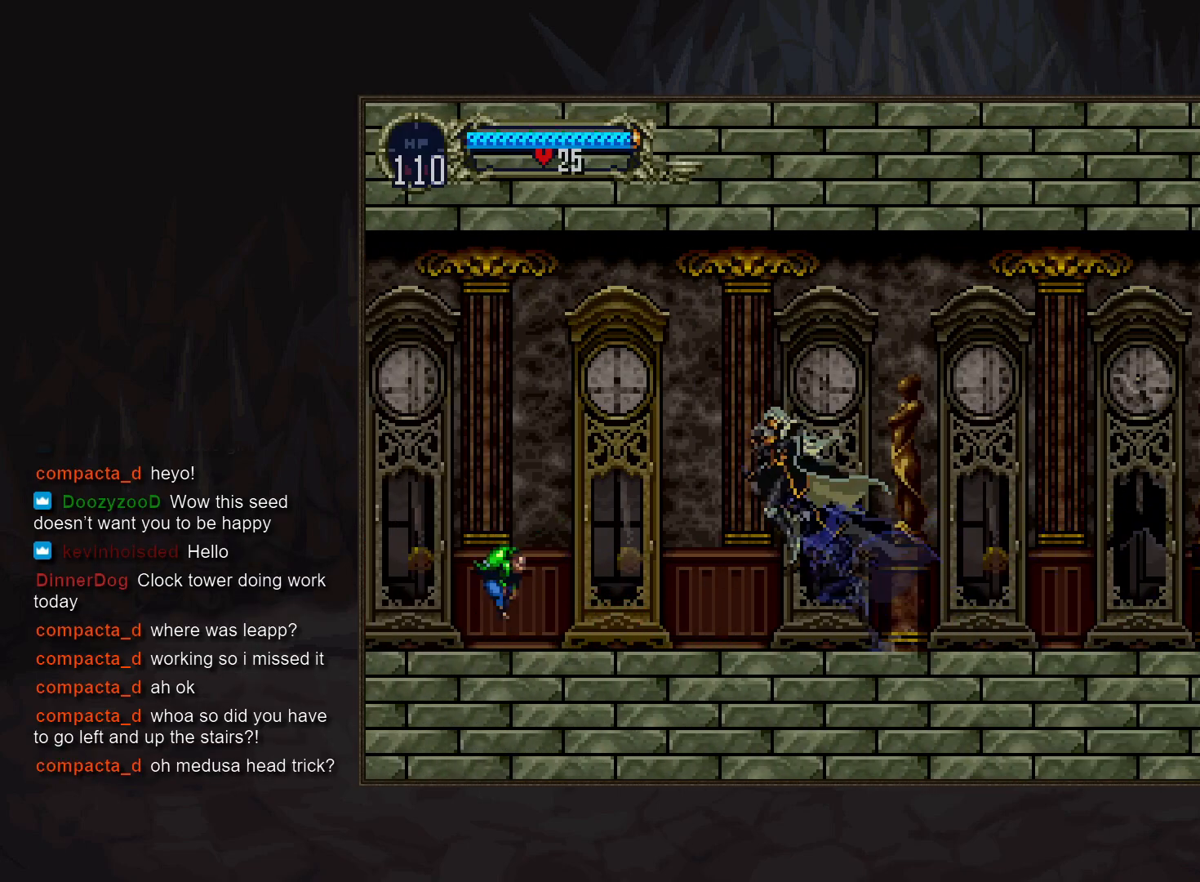
{"buttons": [], "events": [[67, "DPAD_DOWN", "up"], [67, "SQUARE", "up"], [350, "CROSS", "down"], [467, "CROSS", "up"]]}
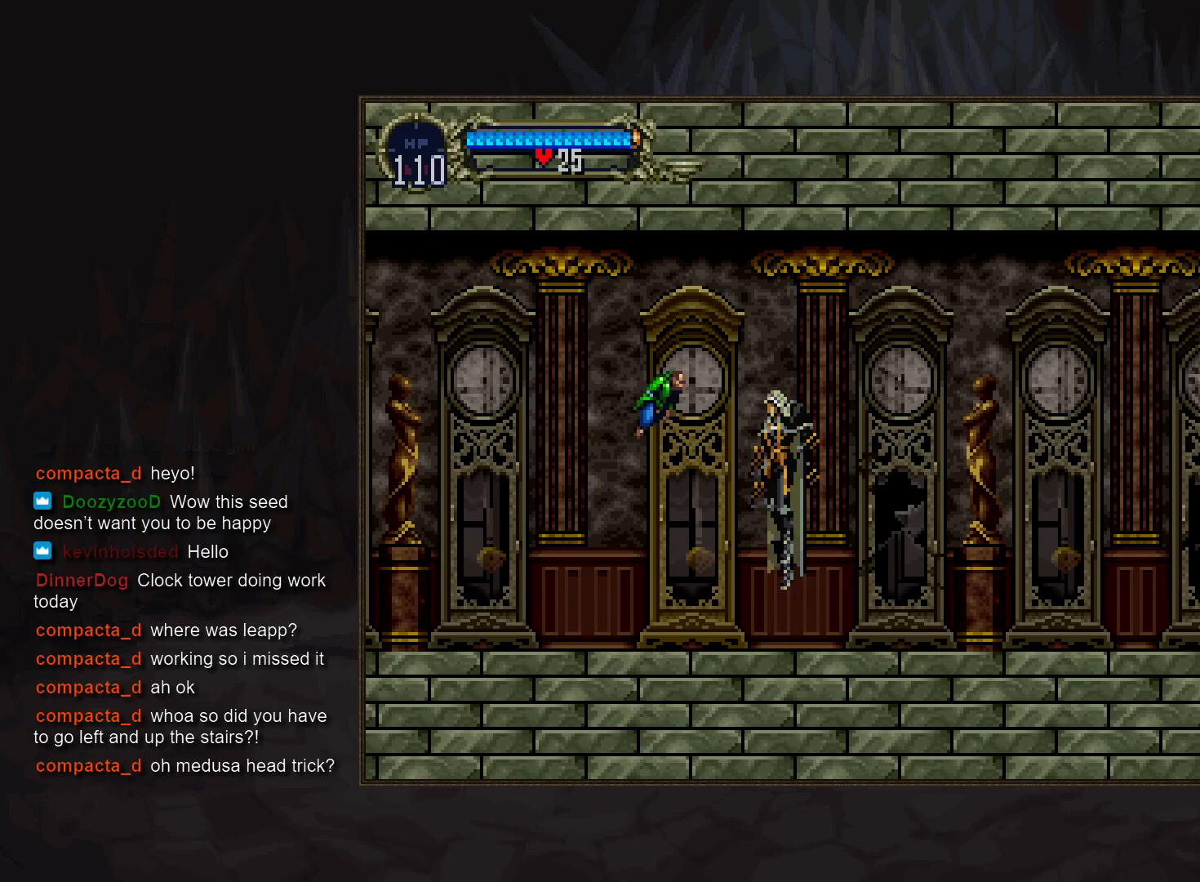
{"buttons": [], "events": [[100, "DPAD_DOWN", "down"], [117, "SQUARE", "down"], [200, "SQUARE", "up"], [267, "DPAD_DOWN", "up"], [433, "TRIANGLE", "down"], [483, "TRIANGLE", "up"]]}
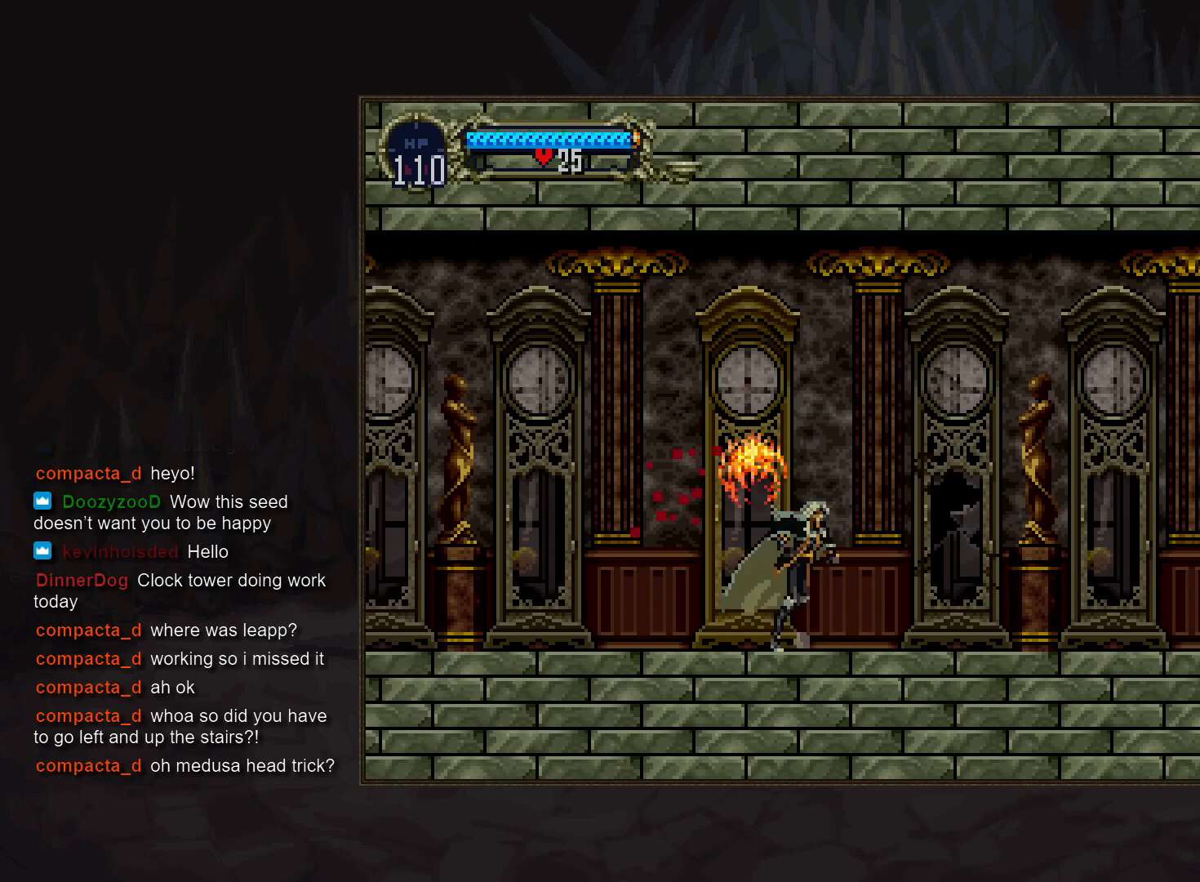
{"buttons": [], "events": [[33, "CIRCLE", "down"], [150, "CIRCLE", "up"], [217, "CIRCLE", "down"], [233, "TRIANGLE", "down"], [283, "TRIANGLE", "up"], [300, "CIRCLE", "up"], [383, "CIRCLE", "down"], [400, "TRIANGLE", "down"], [450, "TRIANGLE", "up"], [467, "CIRCLE", "up"]]}
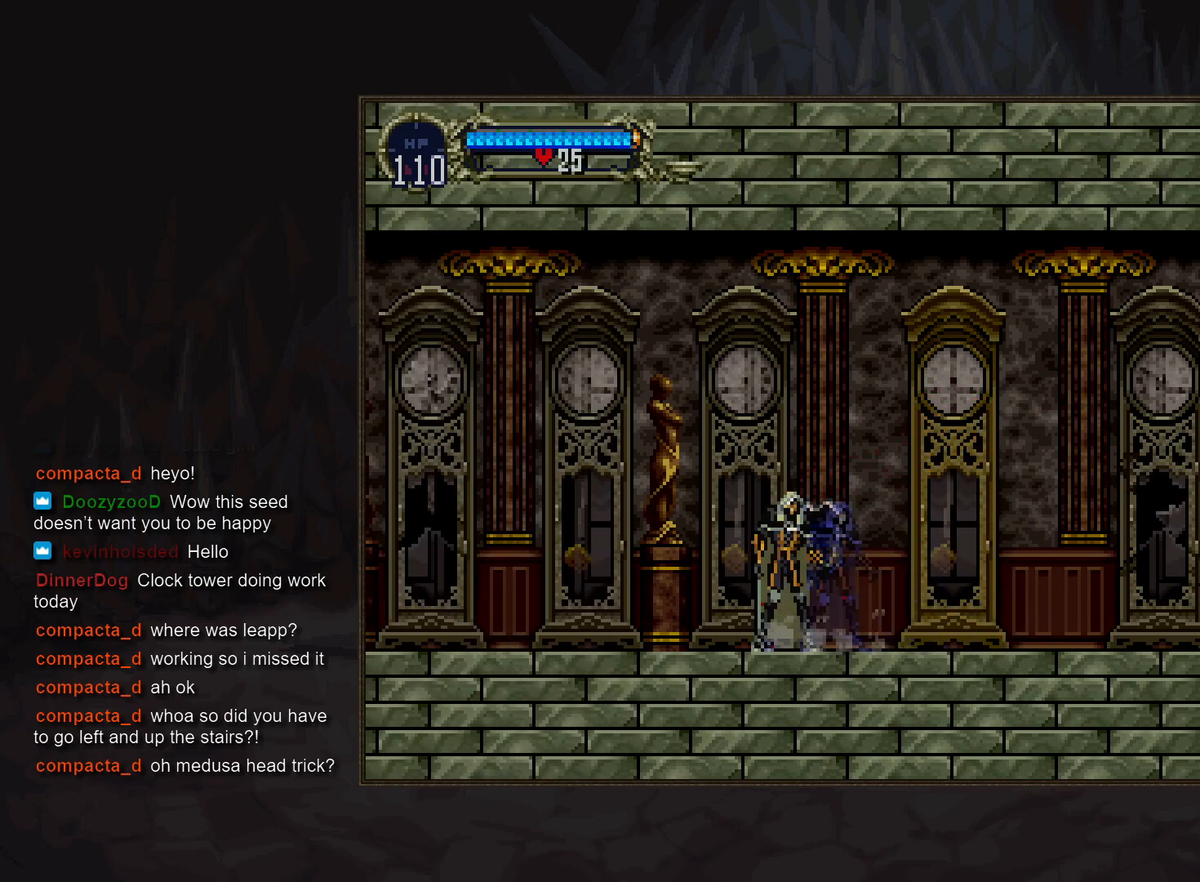
{"buttons": [], "events": [[50, "CIRCLE", "down"], [150, "CIRCLE", "up"], [233, "CIRCLE", "down"], [250, "TRIANGLE", "down"], [317, "TRIANGLE", "up"], [333, "CIRCLE", "up"], [417, "CIRCLE", "down"], [433, "TRIANGLE", "down"], [483, "TRIANGLE", "up"], [500, "CIRCLE", "up"]]}
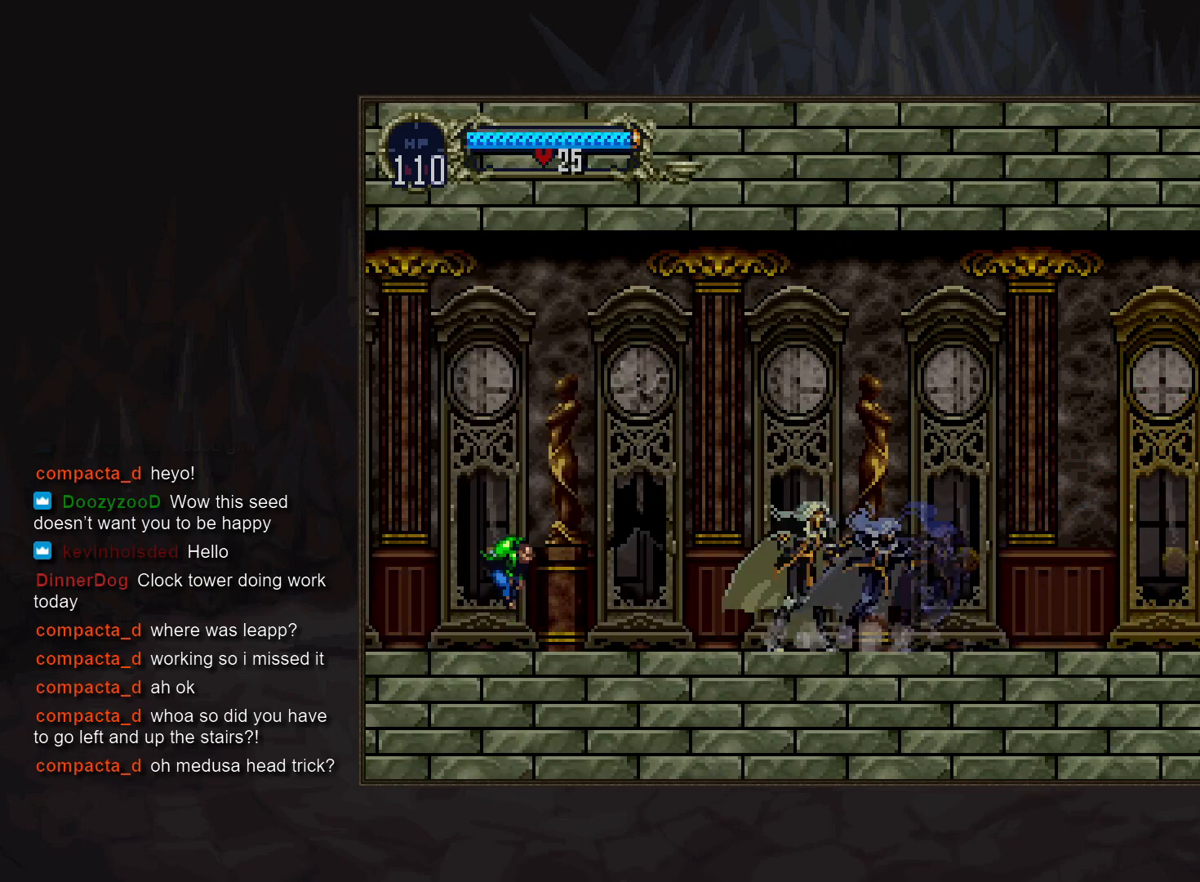
{"buttons": ["SQUARE", "DPAD_DOWN"], "events": [[150, "CROSS", "down"], [233, "CROSS", "up"], [433, "DPAD_DOWN", "down"], [483, "SQUARE", "down"]]}
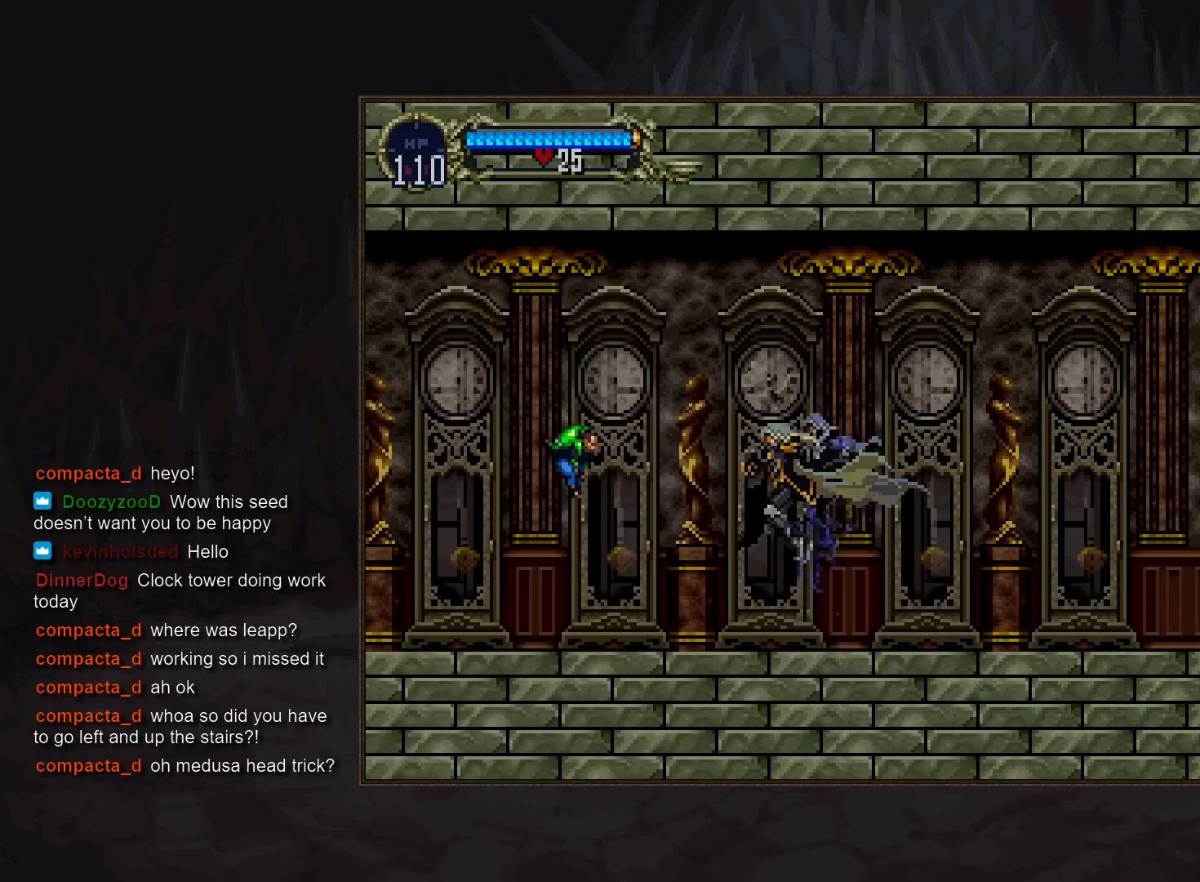
{"buttons": [], "events": [[50, "SQUARE", "up"], [83, "DPAD_DOWN", "up"], [250, "CROSS", "down"], [400, "CROSS", "up"]]}
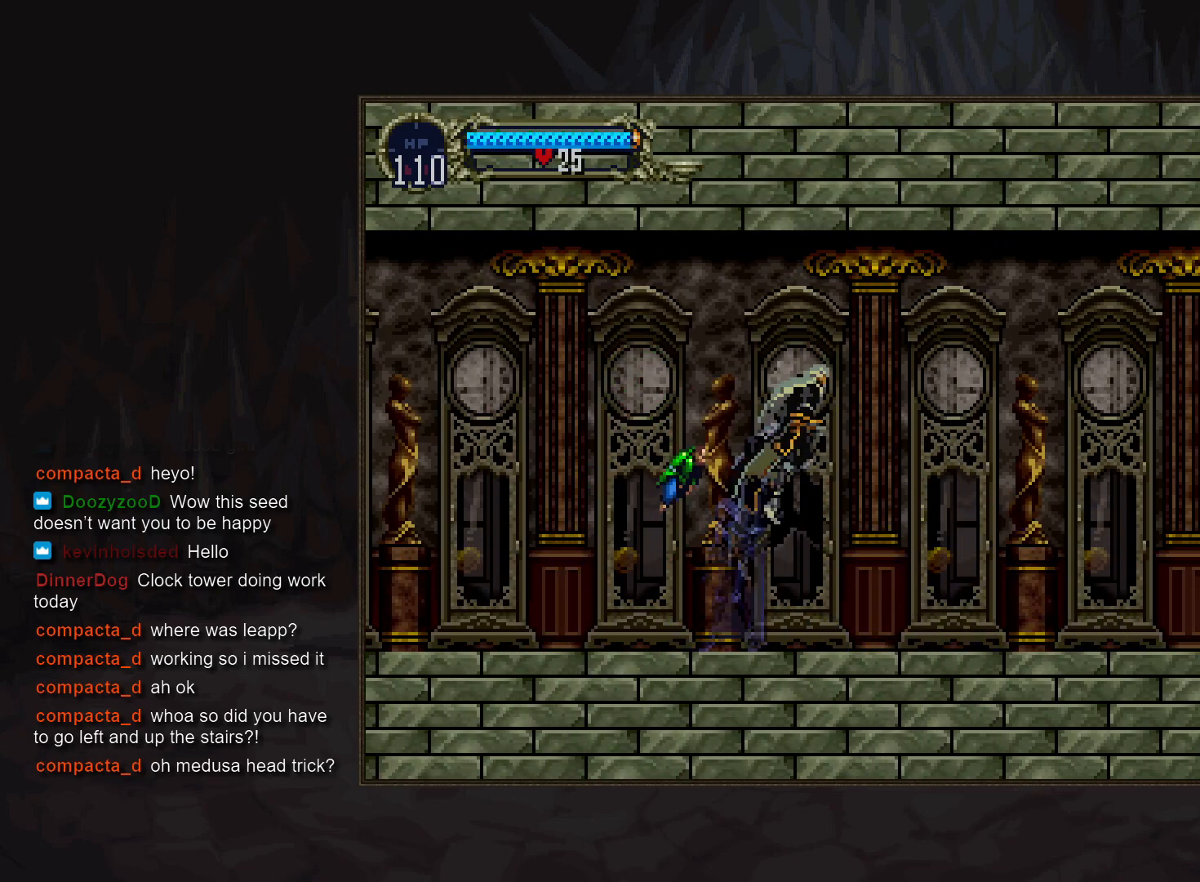
{"buttons": [], "events": [[117, "DPAD_DOWN", "down"], [167, "SQUARE", "down"], [233, "SQUARE", "up"], [300, "DPAD_DOWN", "up"]]}
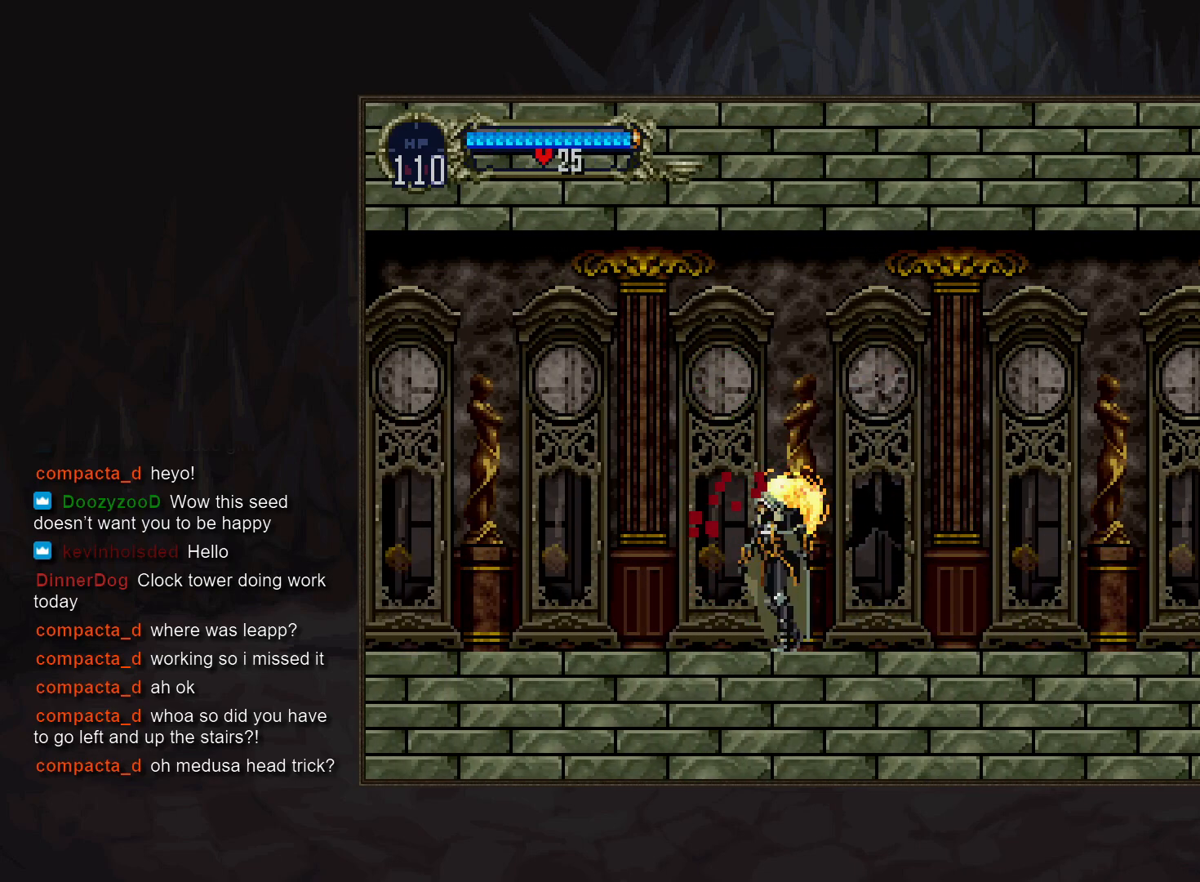
{"buttons": ["CIRCLE", "TRIANGLE"], "events": [[17, "TRIANGLE", "down"], [67, "TRIANGLE", "up"], [117, "CIRCLE", "down"], [233, "CIRCLE", "up"], [267, "CIRCLE", "down"], [317, "TRIANGLE", "down"], [367, "TRIANGLE", "up"], [383, "CIRCLE", "up"], [450, "CIRCLE", "down"], [483, "TRIANGLE", "down"]]}
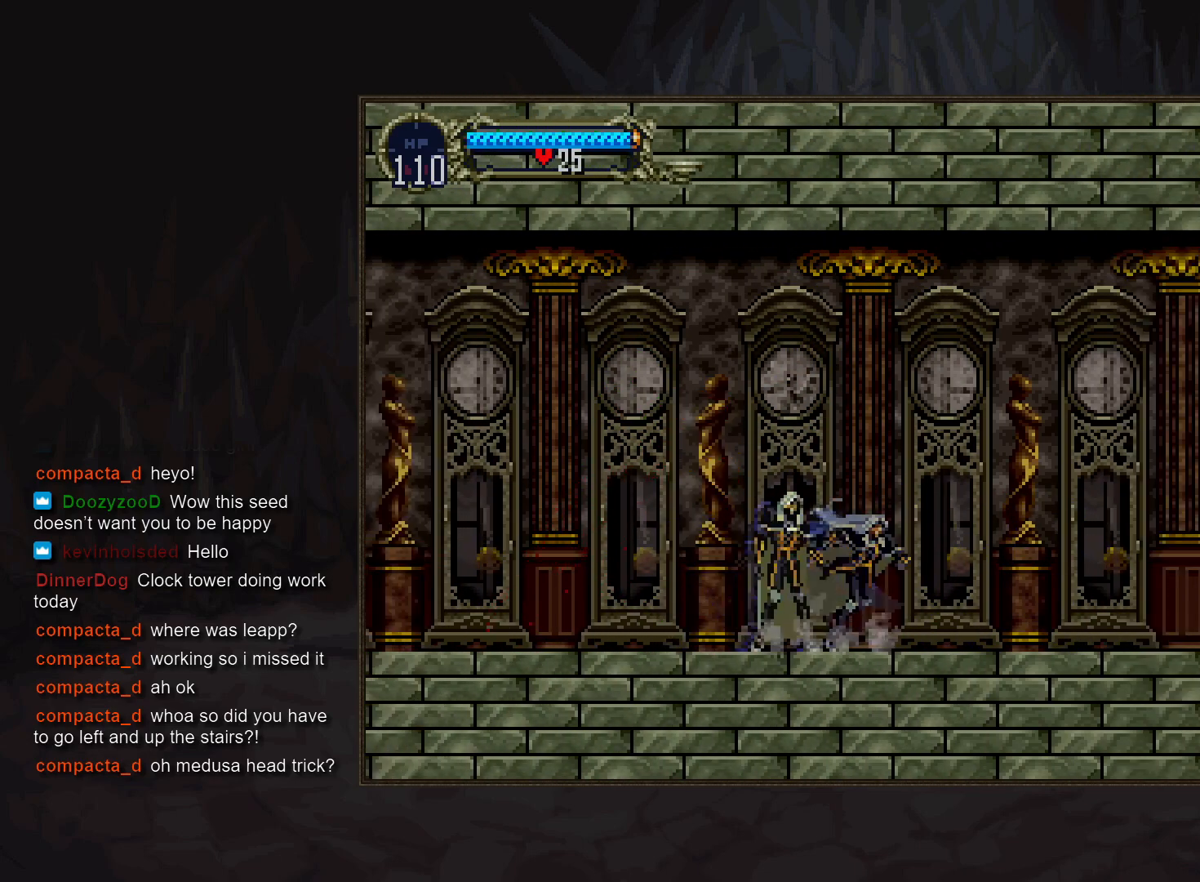
{"buttons": ["CIRCLE"], "events": [[33, "TRIANGLE", "up"], [50, "CIRCLE", "up"], [133, "CIRCLE", "down"], [200, "CIRCLE", "up"], [300, "CIRCLE", "down"], [367, "CIRCLE", "up"], [450, "CIRCLE", "down"]]}
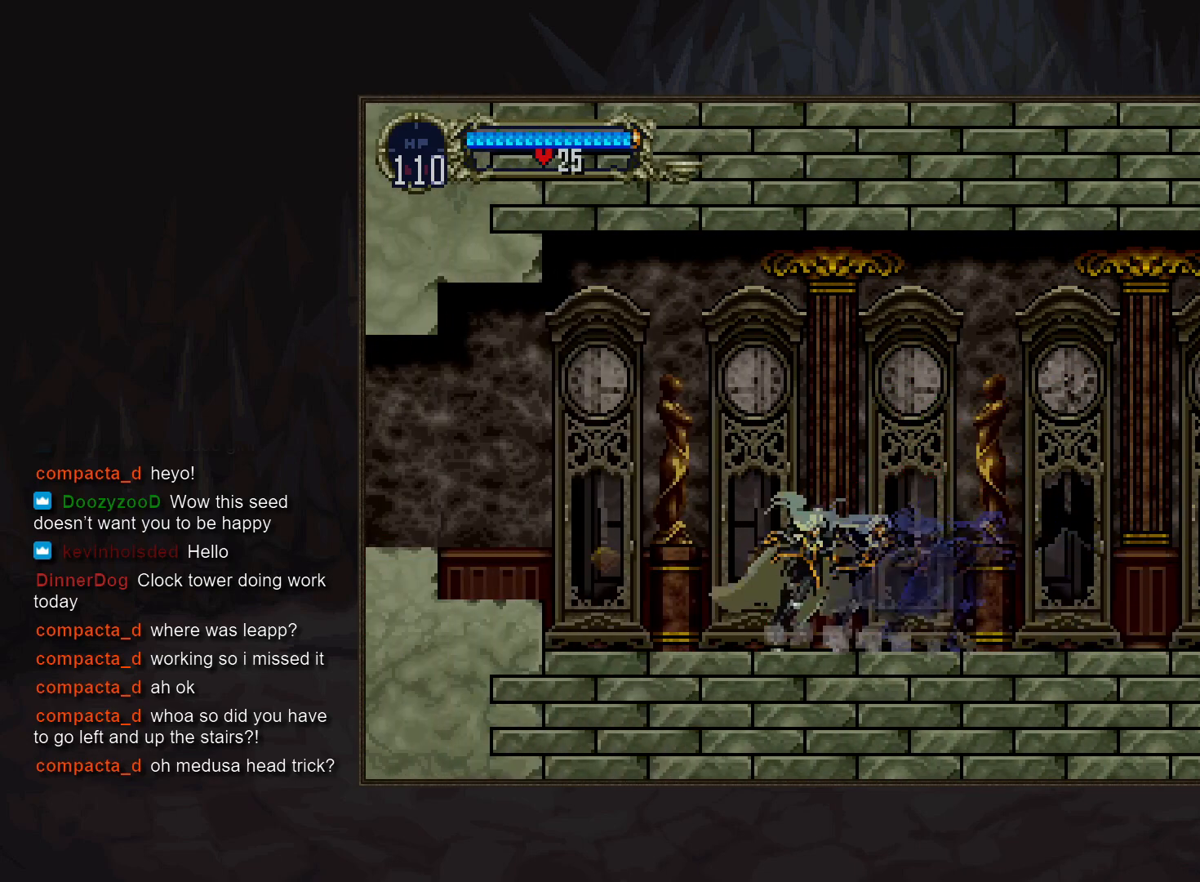
{"buttons": [], "events": [[50, "CIRCLE", "up"], [117, "CIRCLE", "down"], [217, "CIRCLE", "up"], [383, "CROSS", "down"], [483, "CROSS", "up"]]}
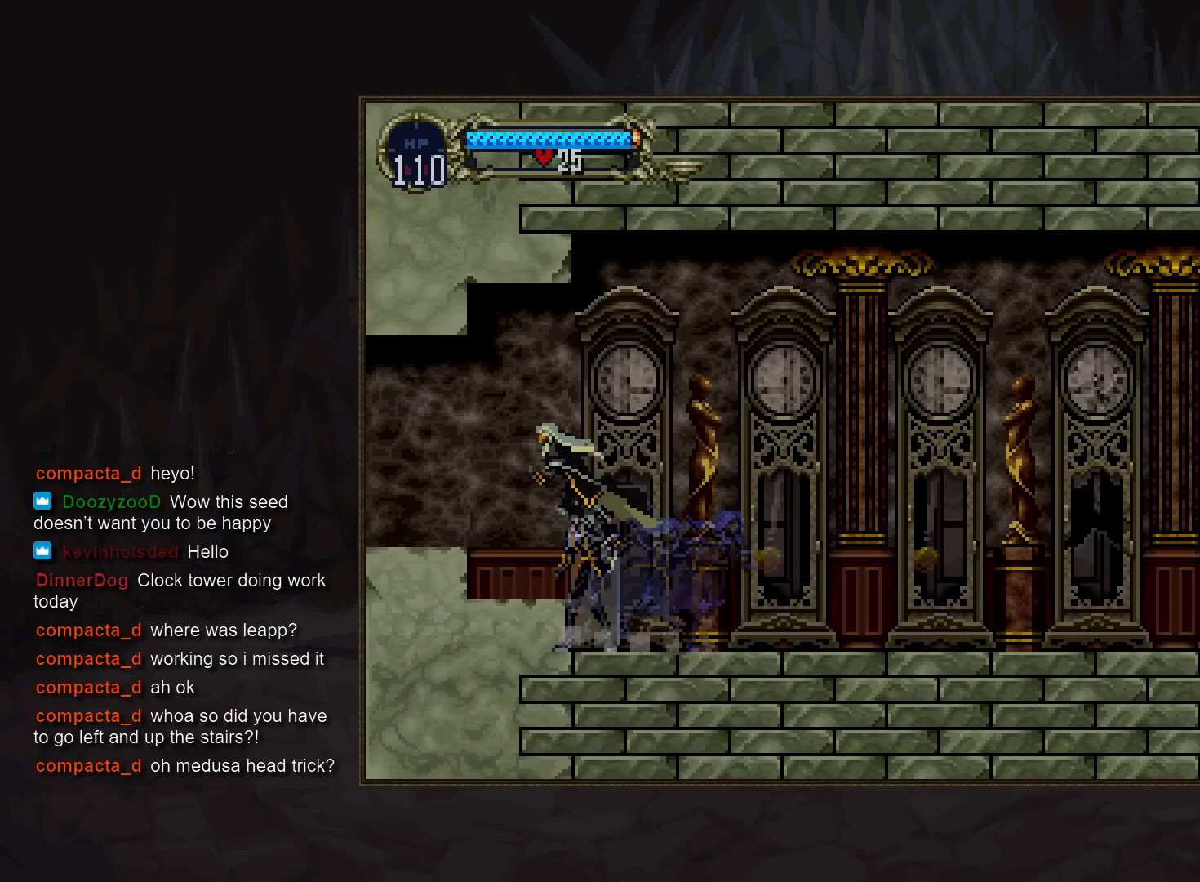
{"buttons": [], "events": [[117, "CROSS", "down"], [183, "CROSS", "up"], [183, "DPAD_DOWN", "down"], [267, "CROSS", "down"], [300, "DPAD_DOWN", "up"], [333, "CROSS", "up"]]}
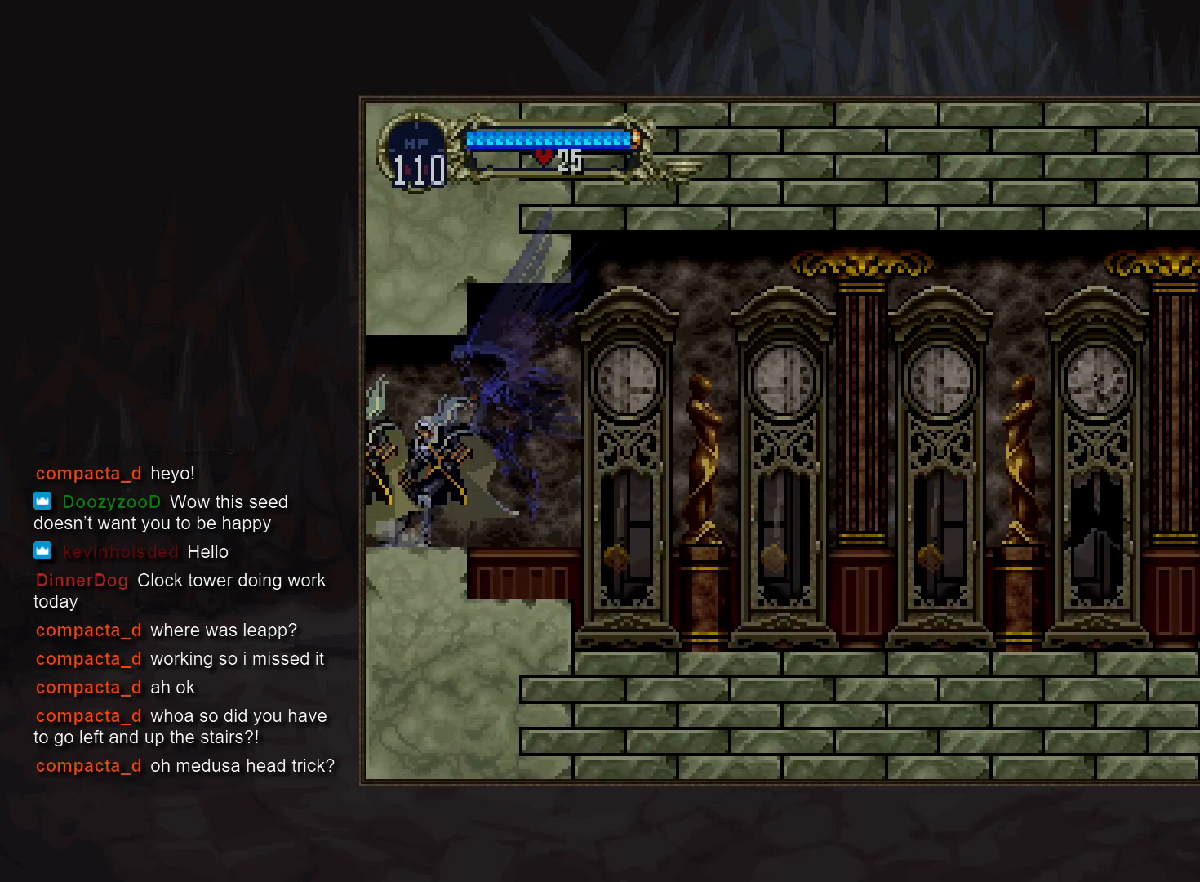
{"buttons": ["TRIANGLE"], "events": [[250, "TRIANGLE", "down"]]}
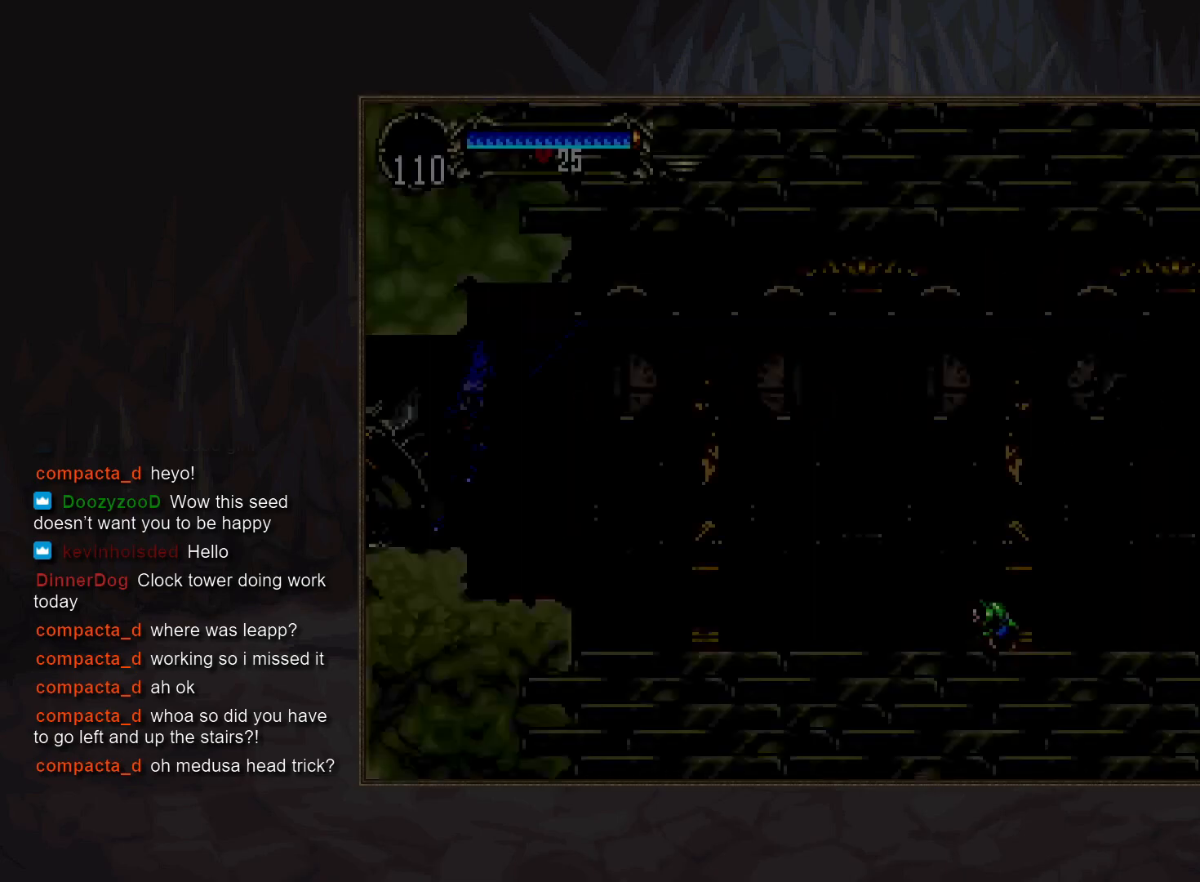
{"buttons": [], "events": [[117, "TRIANGLE", "up"], [333, "CROSS", "down"], [383, "CROSS", "up"]]}
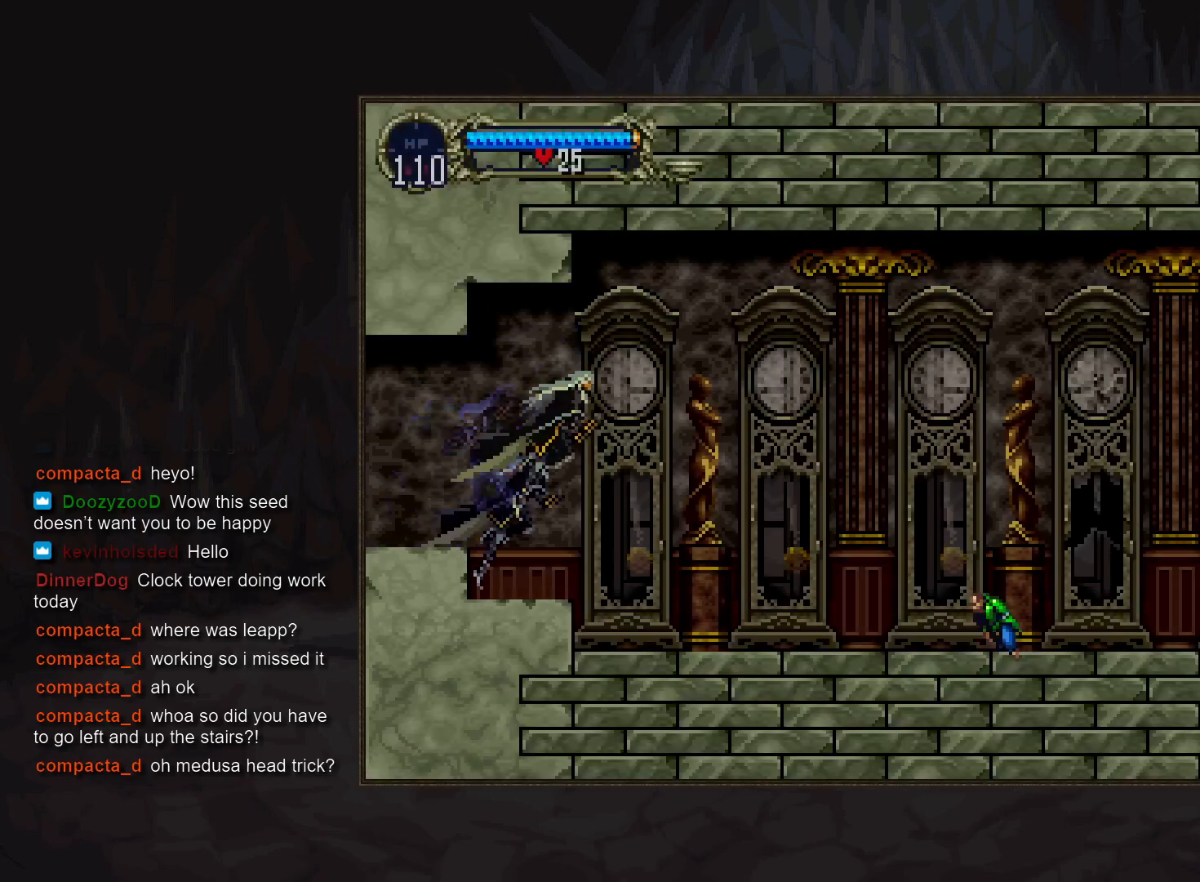
{"buttons": ["CROSS"], "events": [[17, "DPAD_DOWN", "down"], [100, "SQUARE", "down"], [183, "SQUARE", "up"], [217, "DPAD_DOWN", "up"], [450, "CROSS", "down"]]}
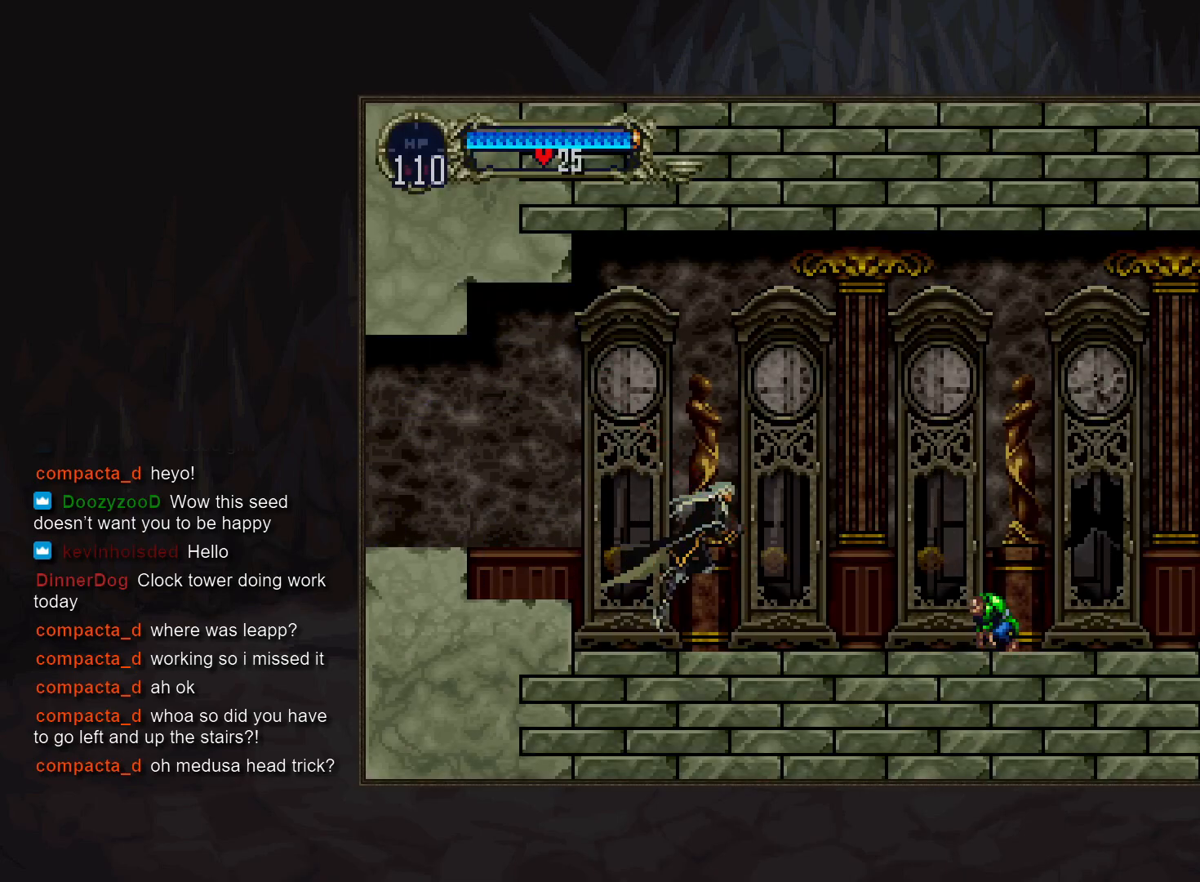
{"buttons": [], "events": [[50, "CROSS", "up"], [83, "DPAD_DOWN", "down"], [200, "SQUARE", "down"], [267, "DPAD_DOWN", "up"], [267, "SQUARE", "up"]]}
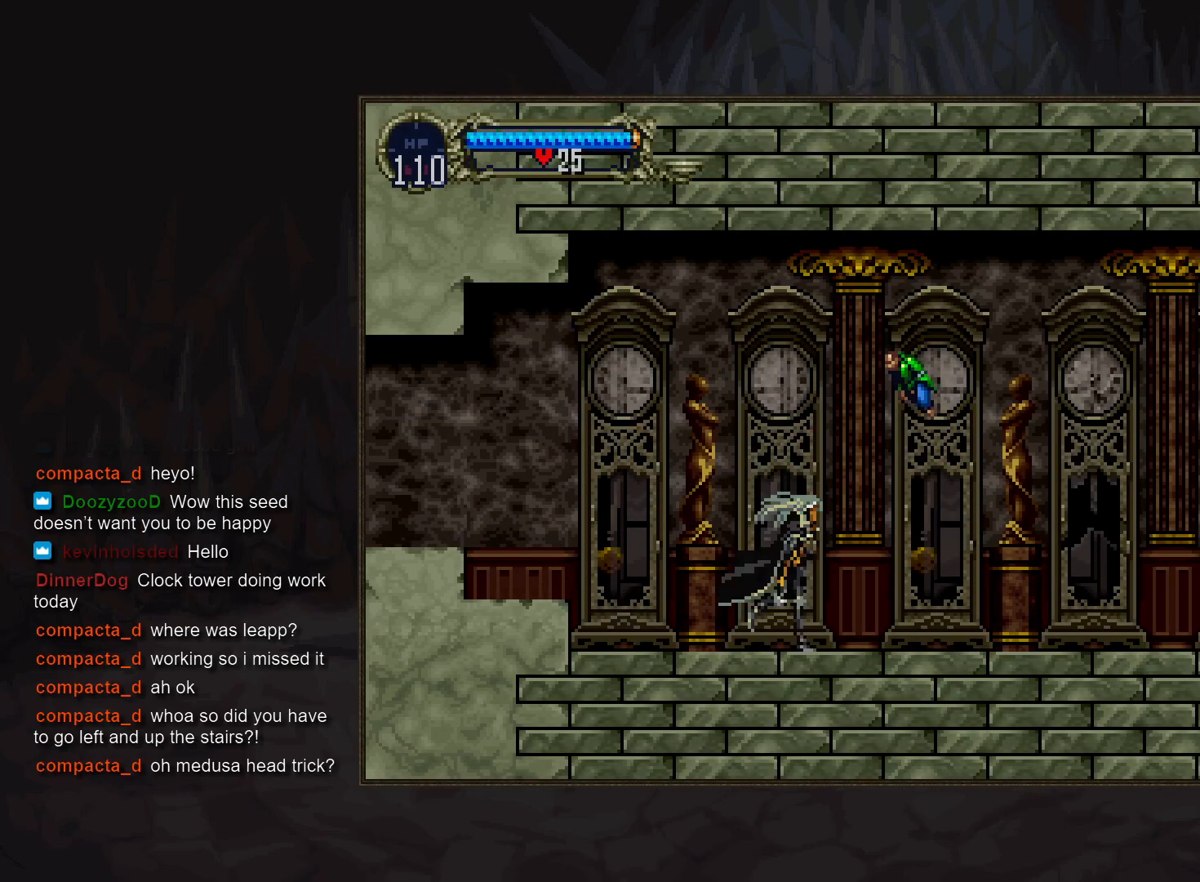
{"buttons": [], "events": [[33, "CROSS", "down"], [133, "CROSS", "up"], [250, "DPAD_DOWN", "down"], [283, "SQUARE", "down"], [367, "SQUARE", "up"], [500, "DPAD_DOWN", "up"]]}